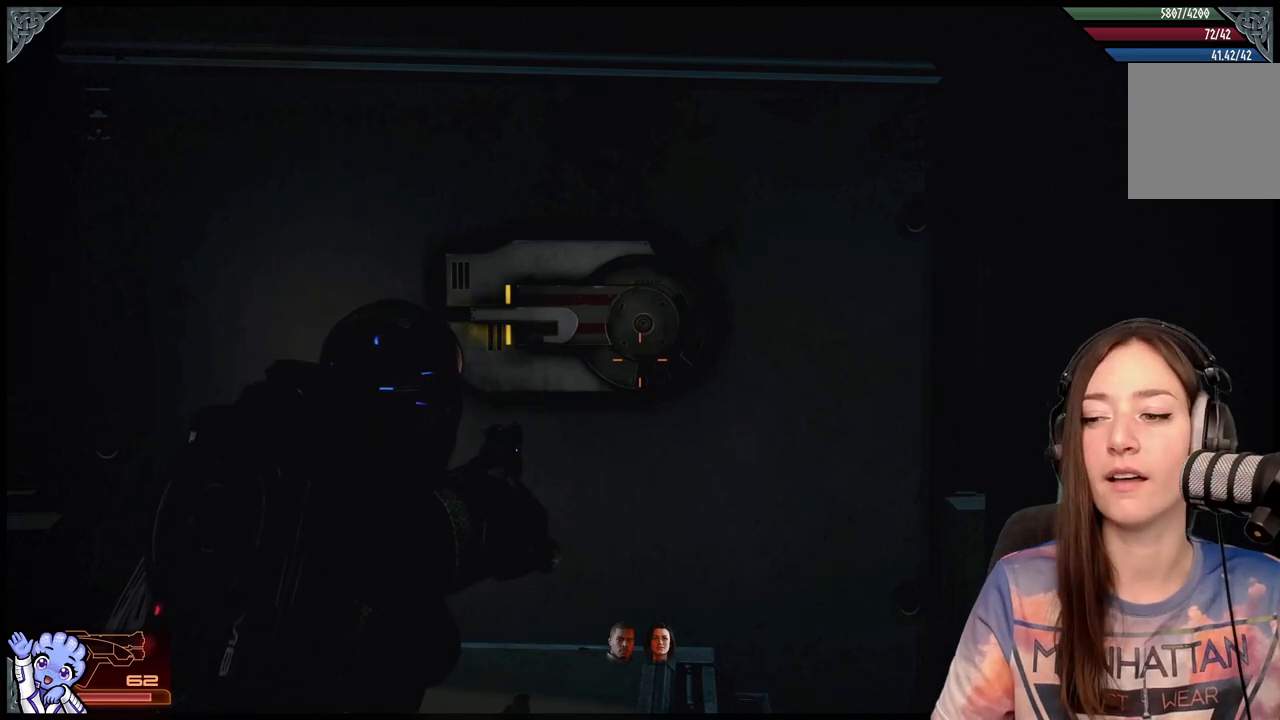
Gameplay with a controller (Xbox layout); each line is a JSON object with the inputs held at the frame after it. "events" lists button and stick changes between this image and that frame as [ms after this image, input, new state], when the widget could be followed in between. Not read: R2.
{"buttons": [], "left_stick": "down", "right_stick": "center", "events": [[83, "right_stick", "down"], [133, "left_stick", "down"], [433, "right_stick", "center"]]}
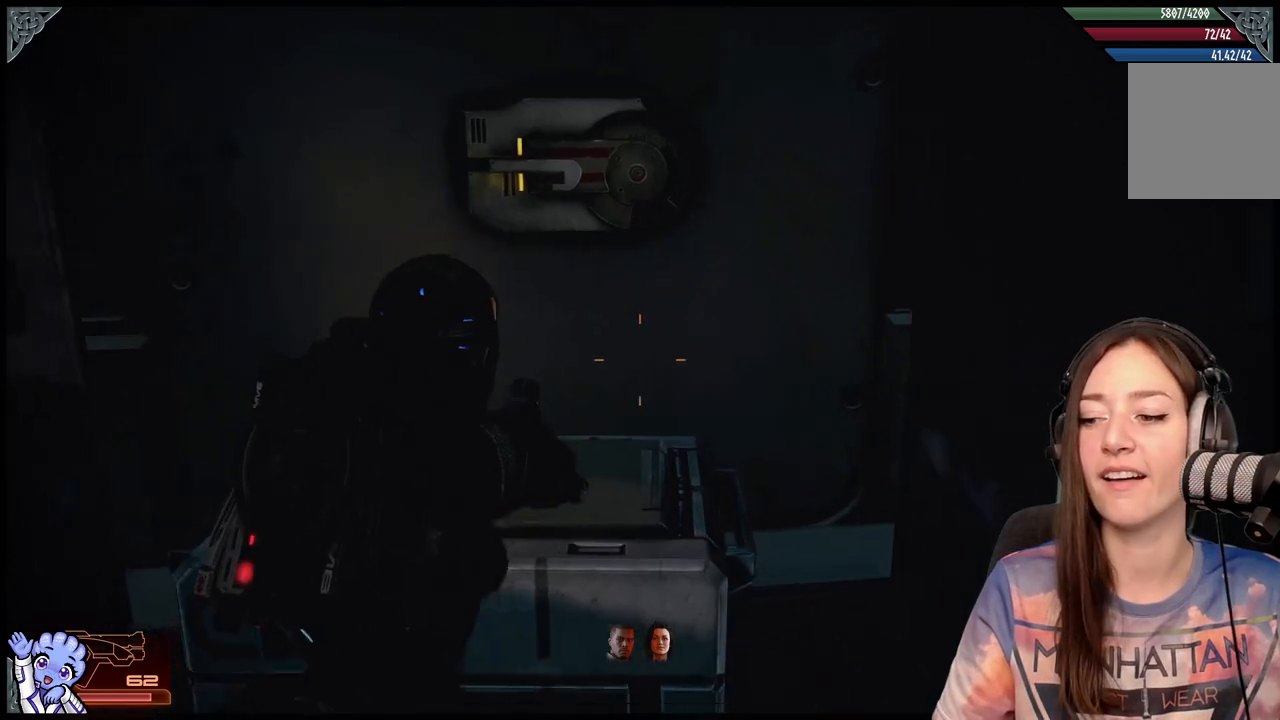
{"buttons": [], "left_stick": "center", "right_stick": "left", "events": [[233, "left_stick", "center"], [450, "right_stick", "left"]]}
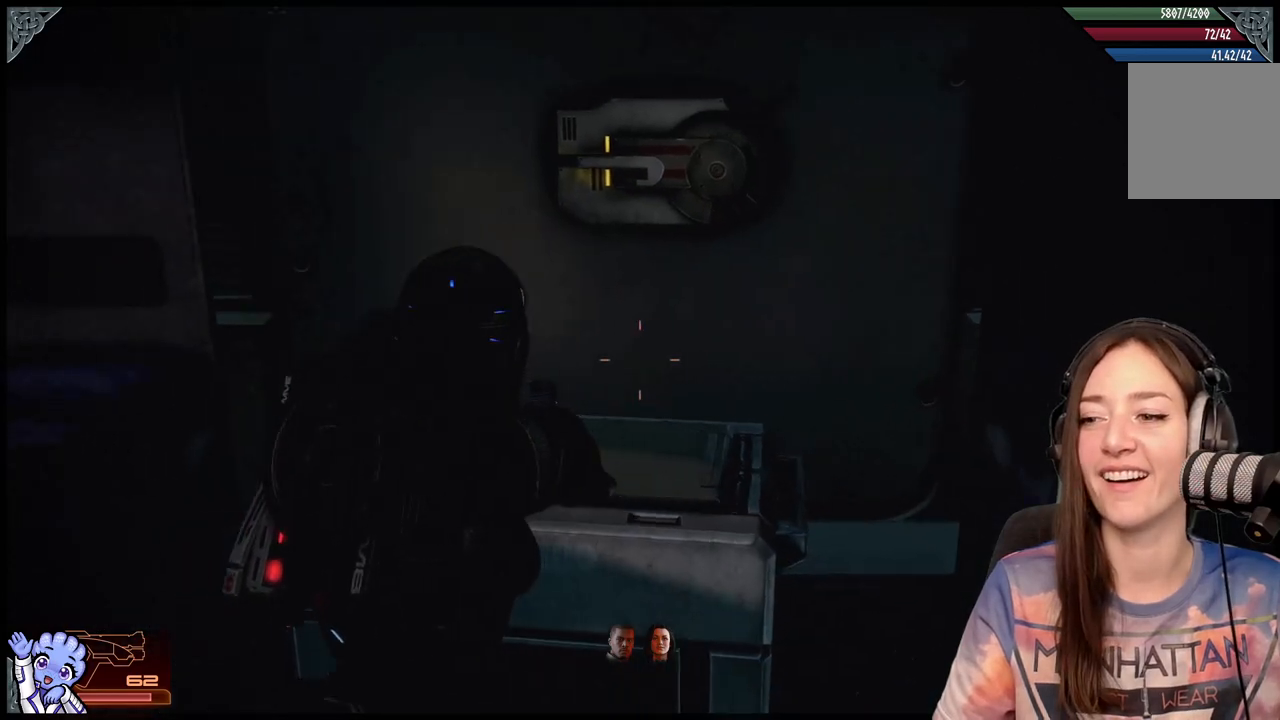
{"buttons": [], "left_stick": "center", "right_stick": "left", "events": []}
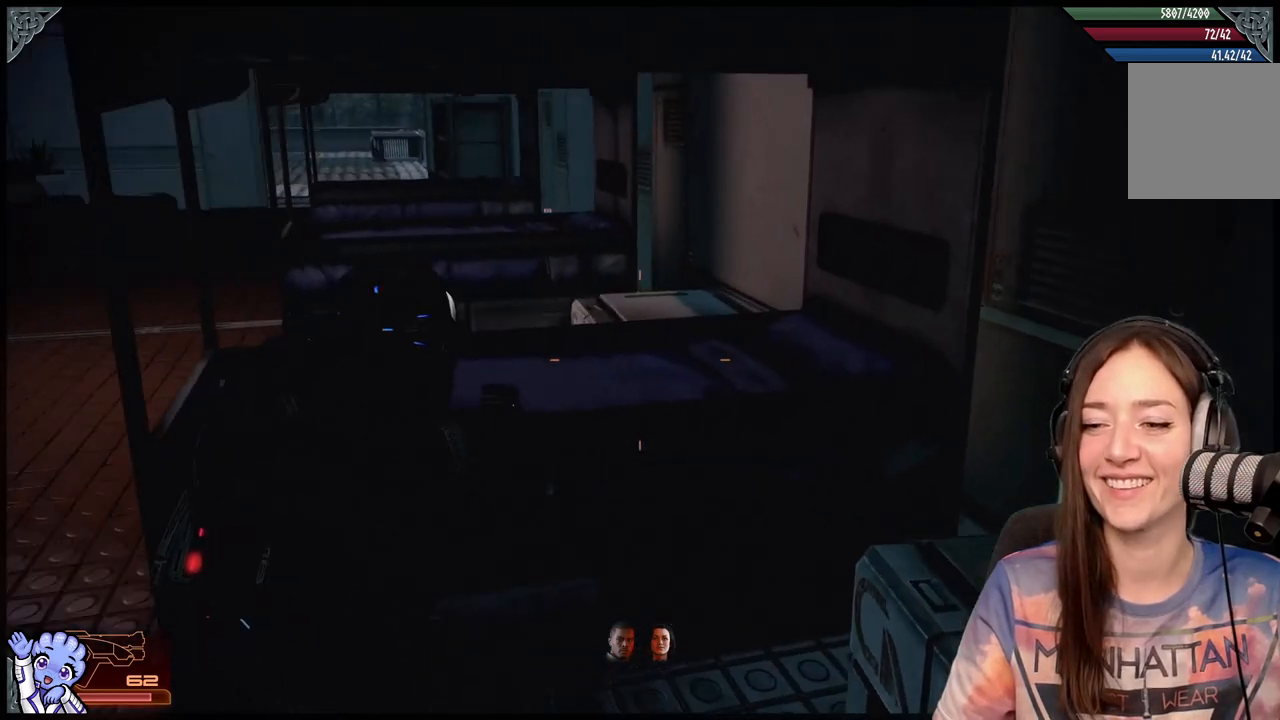
{"buttons": [], "left_stick": "center", "right_stick": "left", "events": []}
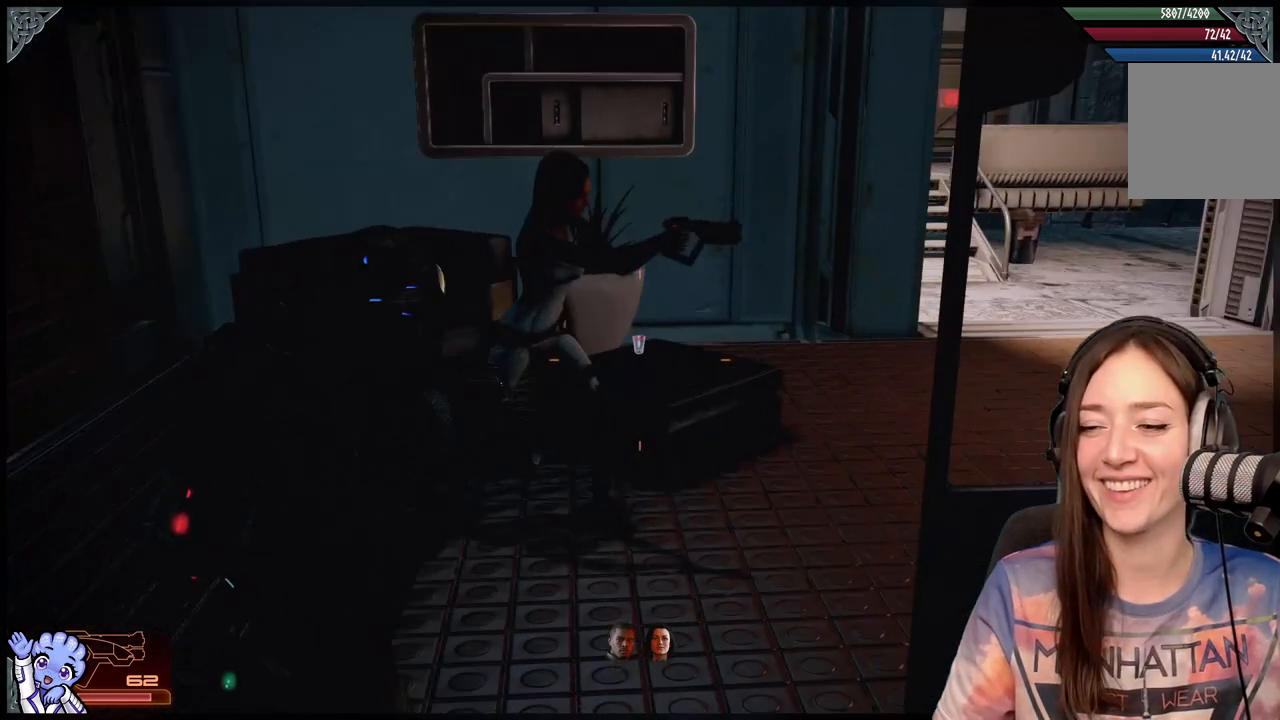
{"buttons": [], "left_stick": "up-right", "right_stick": "center", "events": [[117, "right_stick", "center"], [300, "left_stick", "up-right"]]}
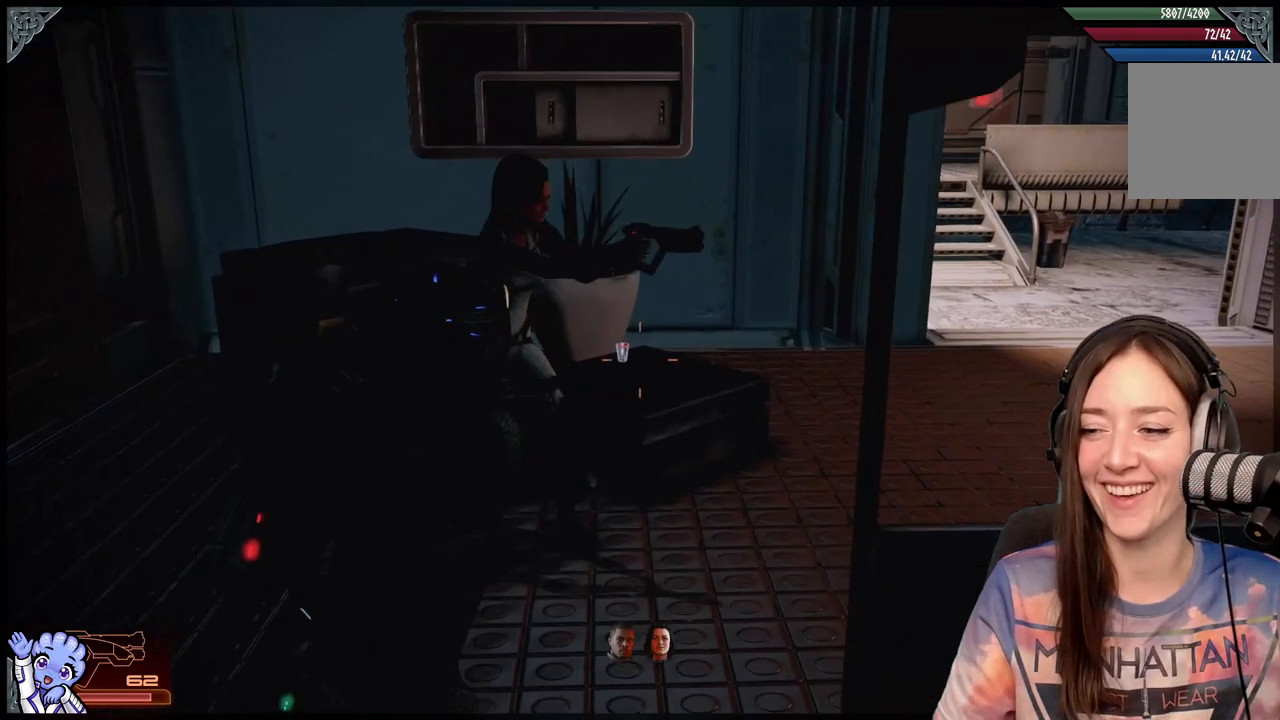
{"buttons": [], "left_stick": "up", "right_stick": "center", "events": [[150, "right_stick", "right"], [300, "left_stick", "up"], [450, "right_stick", "center"]]}
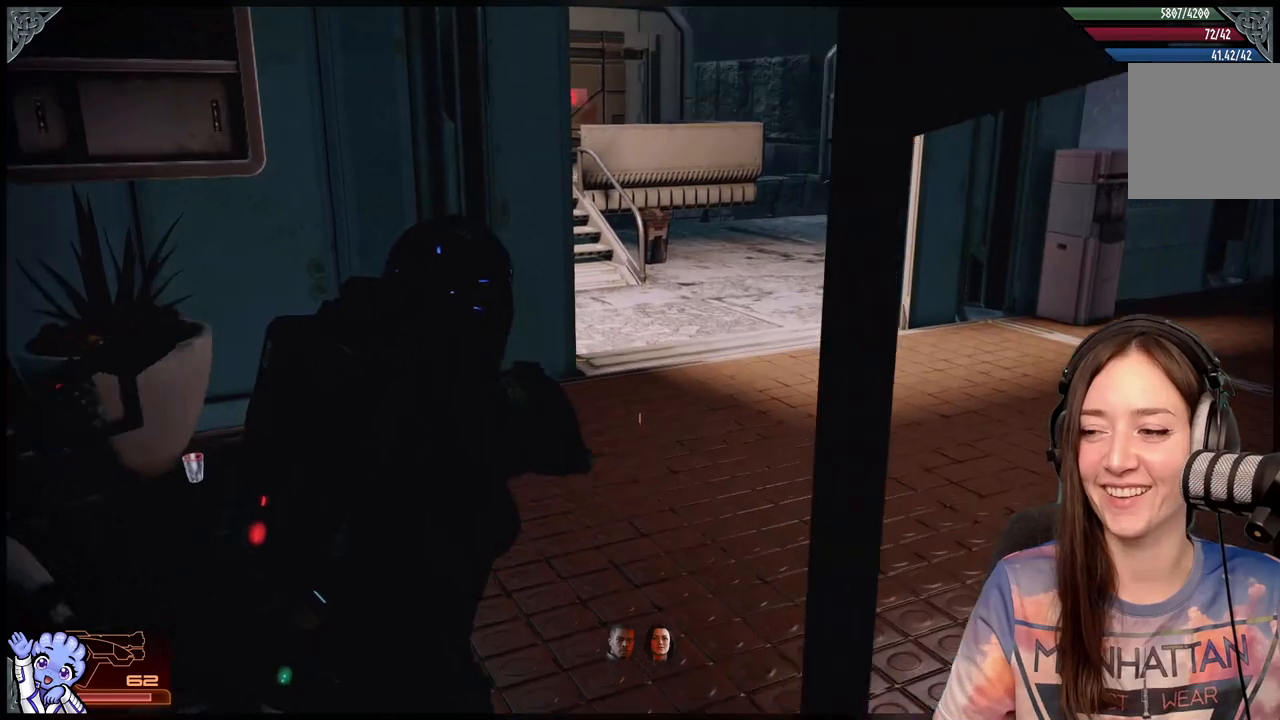
{"buttons": [], "left_stick": "up-right", "right_stick": "left", "events": [[200, "left_stick", "up-right"], [400, "right_stick", "left"]]}
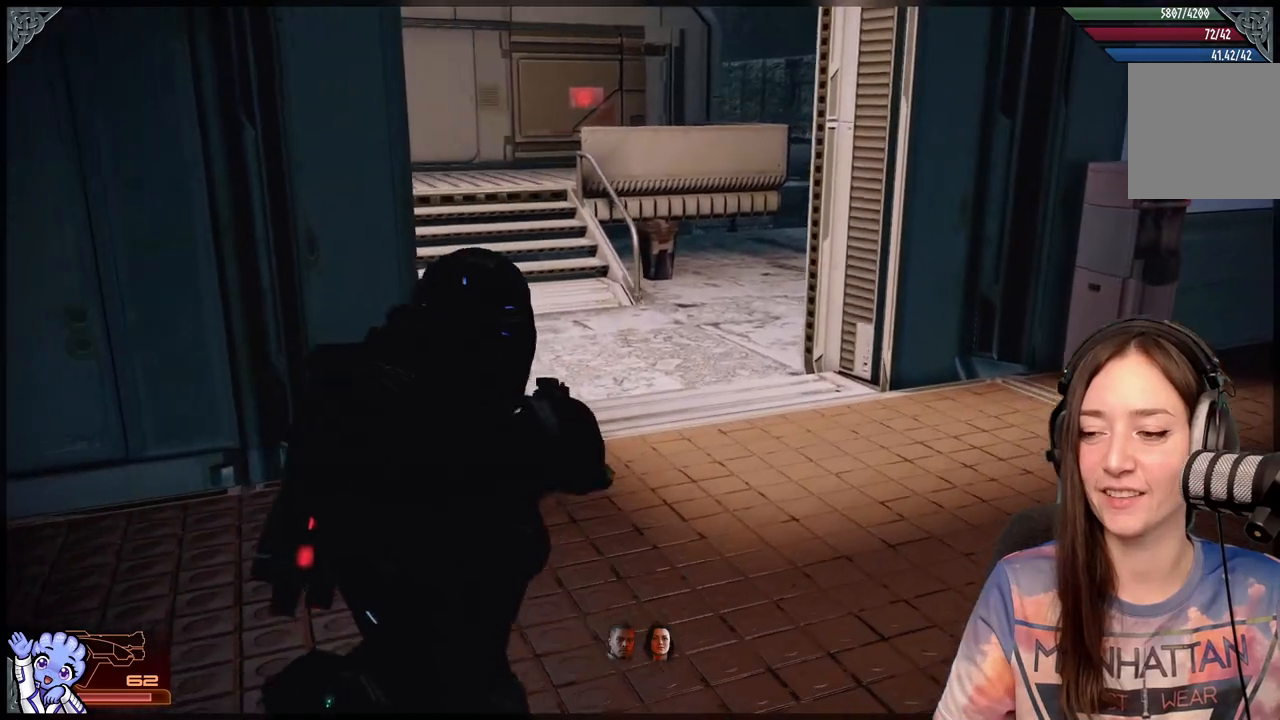
{"buttons": [], "left_stick": "center", "right_stick": "center", "events": [[50, "right_stick", "center"], [200, "left_stick", "center"], [250, "right_stick", "left"], [450, "right_stick", "center"]]}
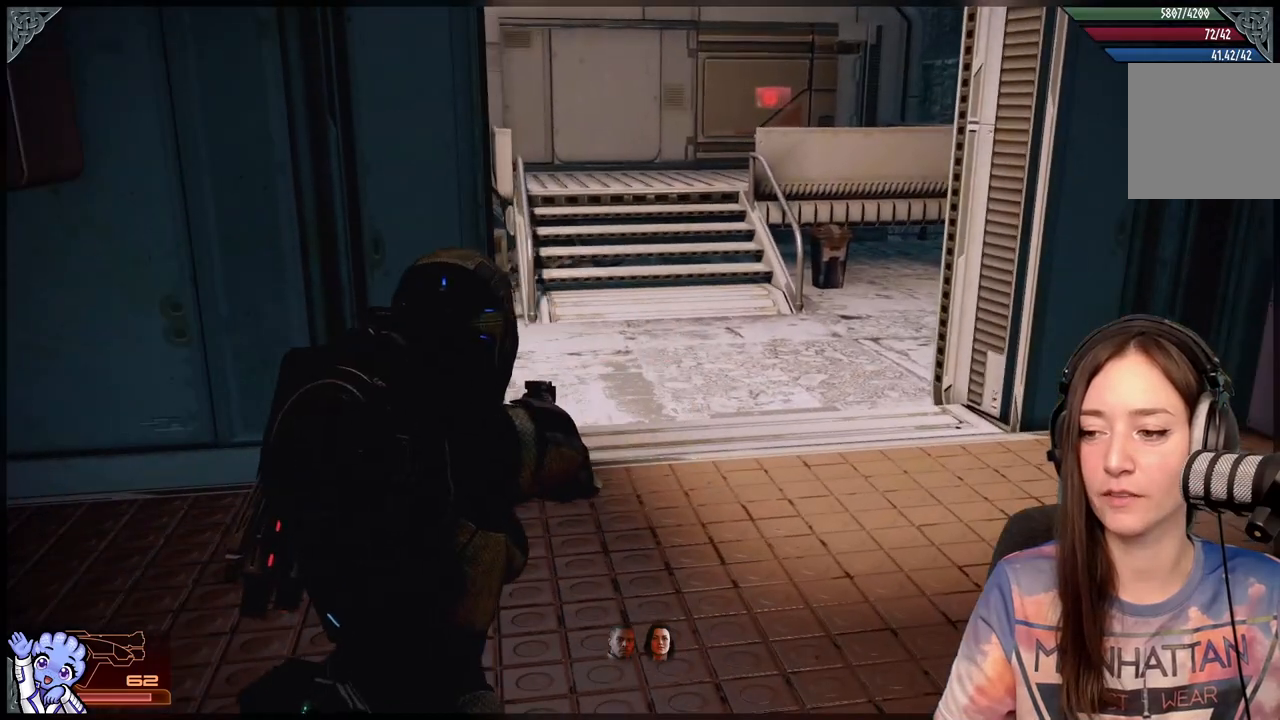
{"buttons": [], "left_stick": "center", "right_stick": "center", "events": [[117, "right_stick", "down-right"], [267, "right_stick", "center"]]}
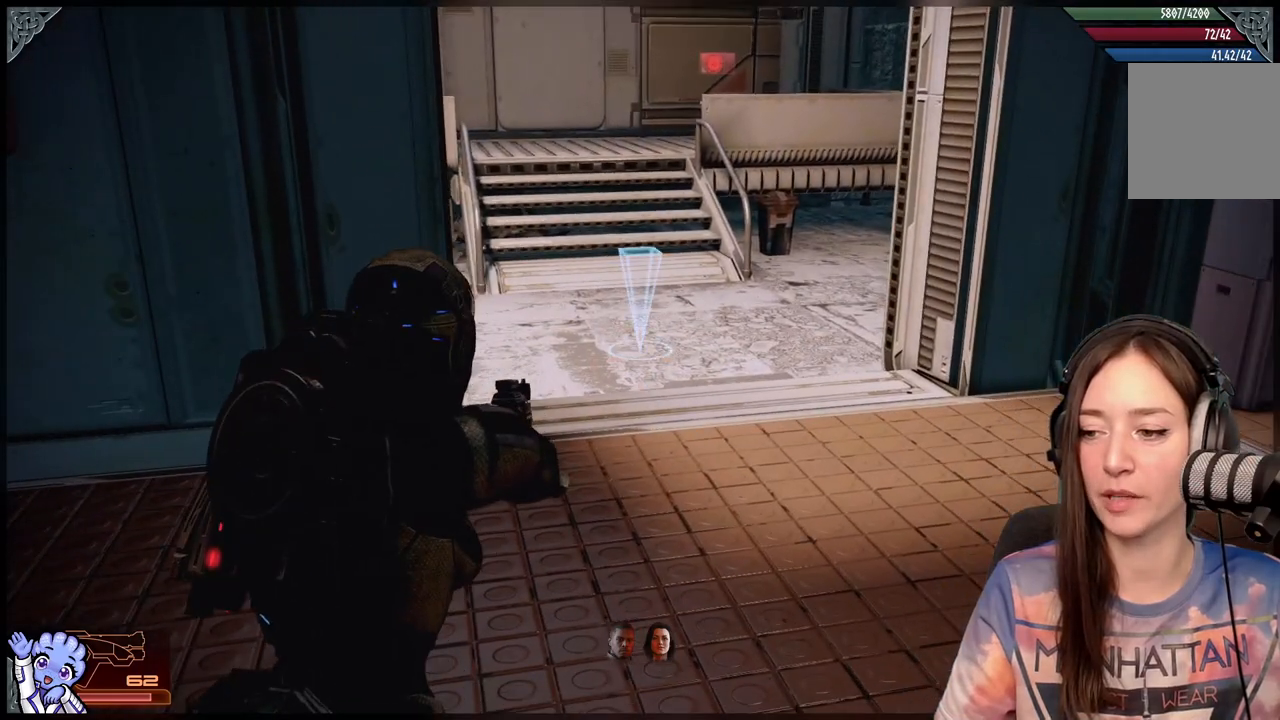
{"buttons": [], "left_stick": "down-right", "right_stick": "left", "events": [[183, "left_stick", "down"], [233, "left_stick", "down-right"], [333, "right_stick", "left"]]}
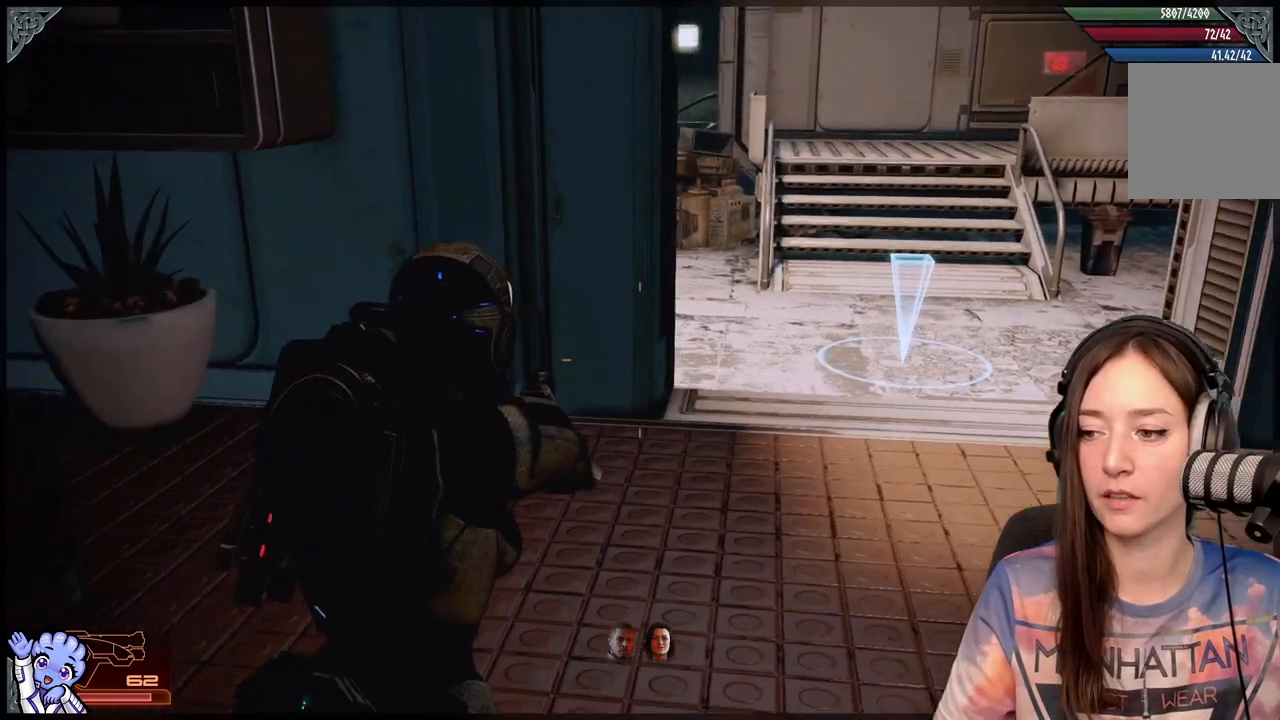
{"buttons": [], "left_stick": "center", "right_stick": "center", "events": [[83, "left_stick", "down"], [83, "right_stick", "center"], [183, "left_stick", "center"]]}
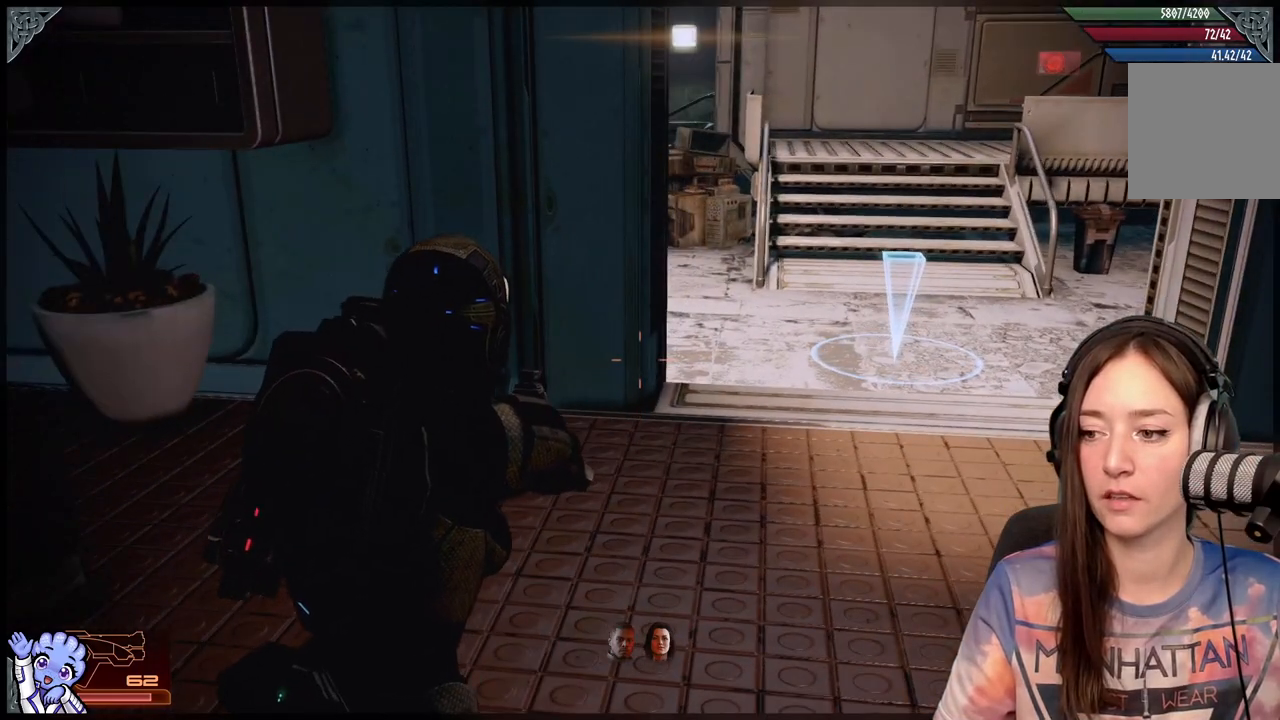
{"buttons": [], "left_stick": "center", "right_stick": "center", "events": []}
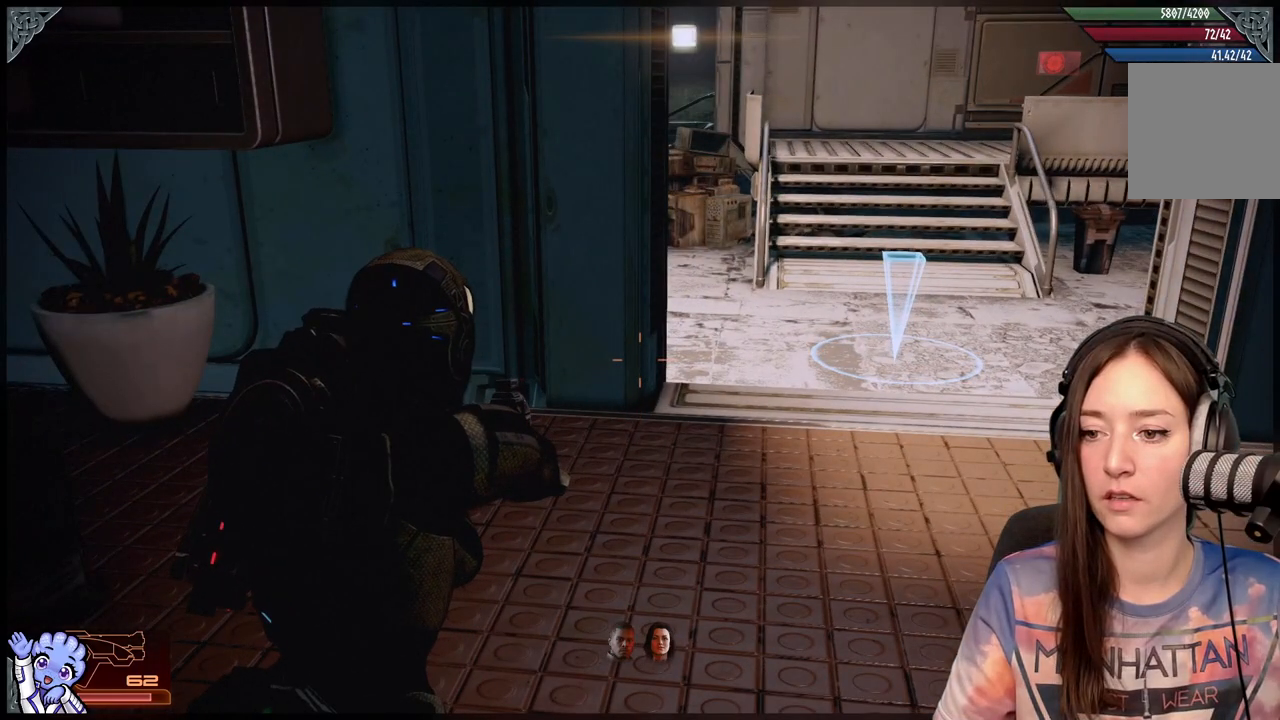
{"buttons": [], "left_stick": "center", "right_stick": "center", "events": []}
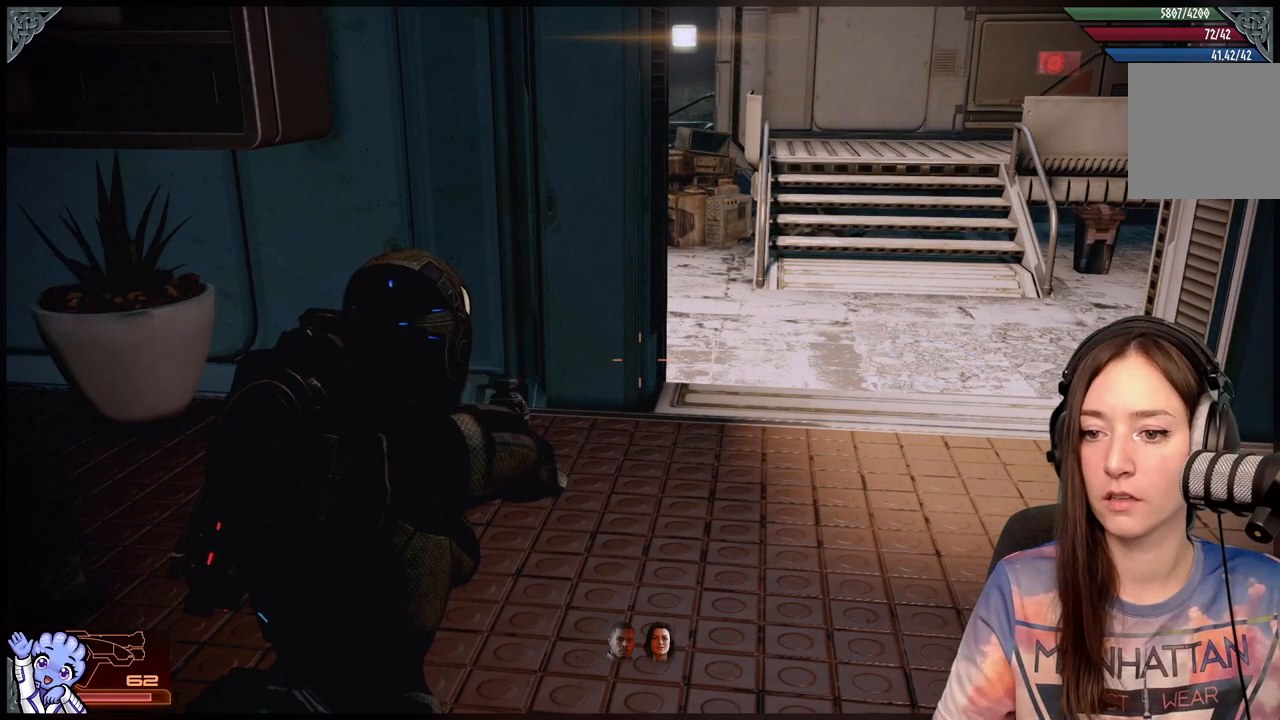
{"buttons": [], "left_stick": "center", "right_stick": "up-right", "events": [[500, "right_stick", "up-right"]]}
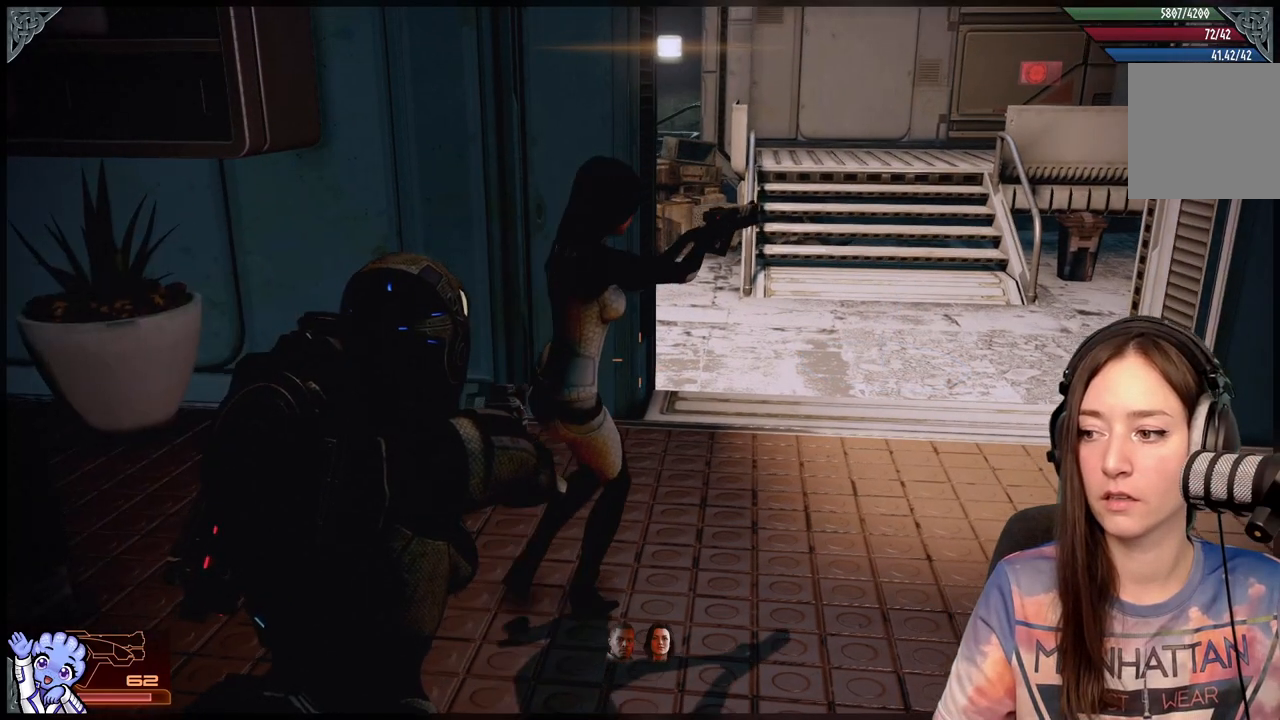
{"buttons": [], "left_stick": "center", "right_stick": "center", "events": [[300, "right_stick", "center"]]}
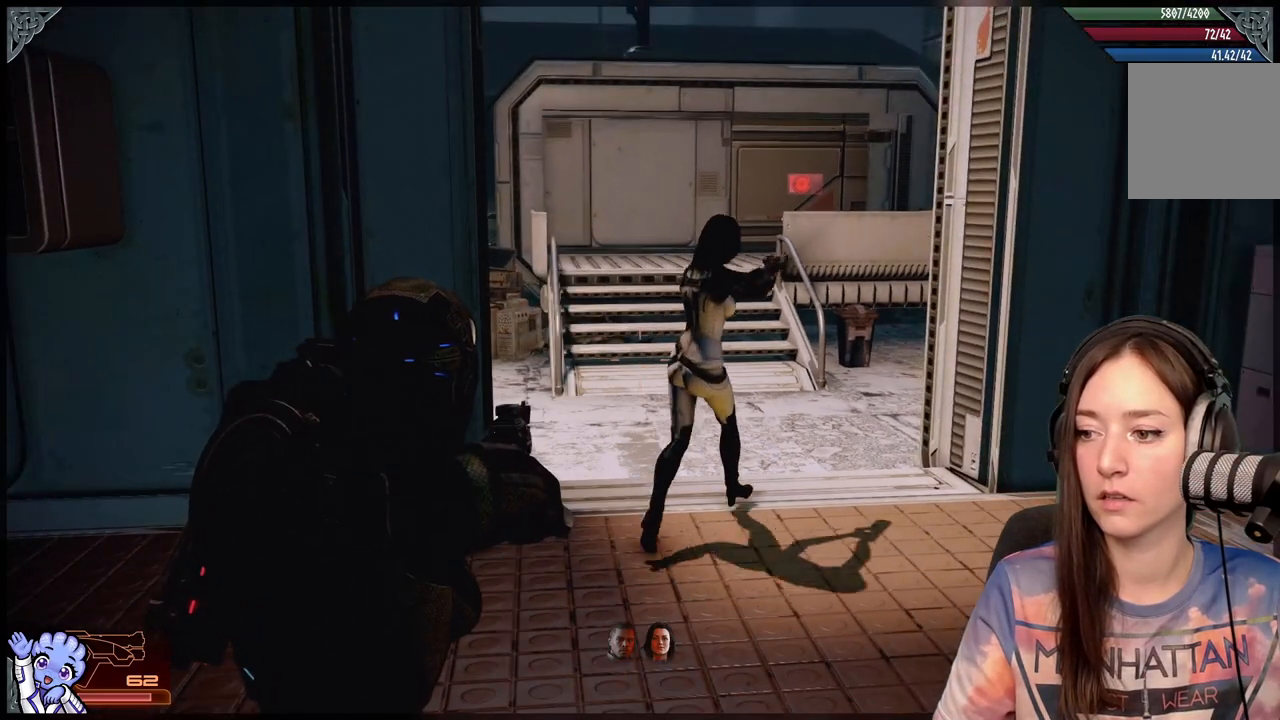
{"buttons": [], "left_stick": "center", "right_stick": "up-right", "events": [[183, "right_stick", "up-right"], [383, "right_stick", "center"], [433, "right_stick", "up-right"]]}
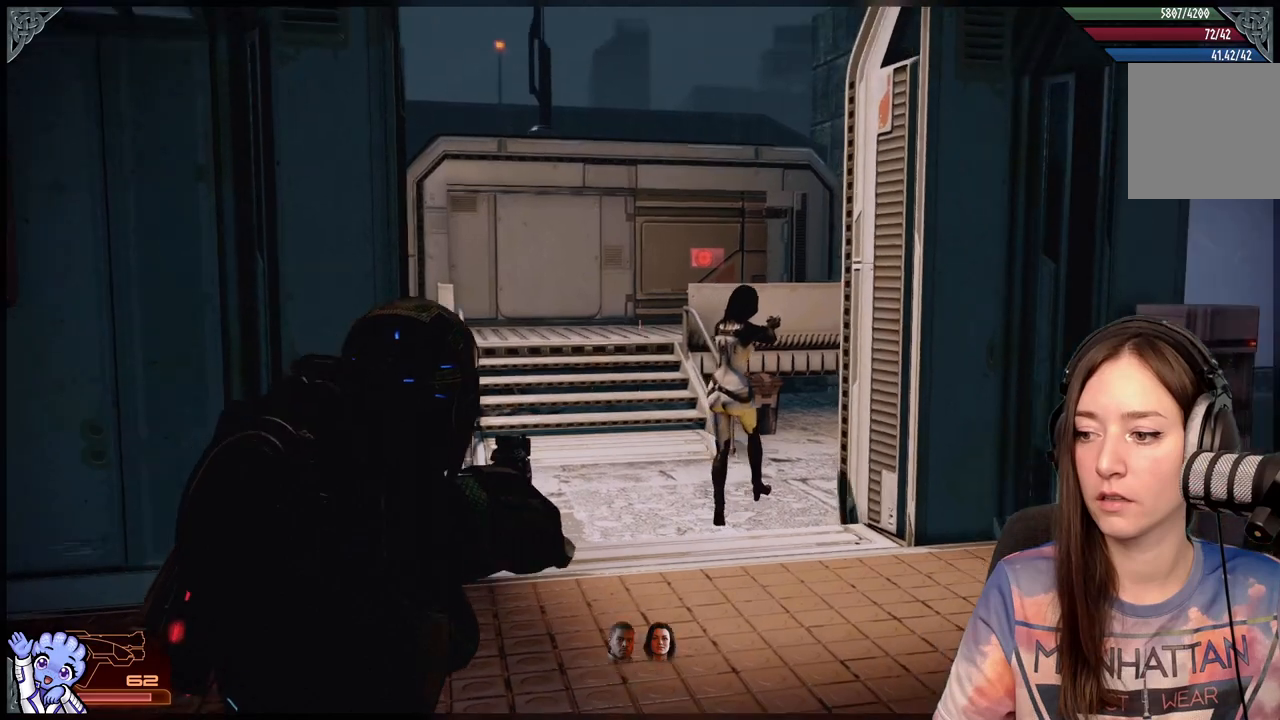
{"buttons": ["L2"], "left_stick": "center", "right_stick": "center", "events": [[183, "right_stick", "center"], [417, "L2", "down"]]}
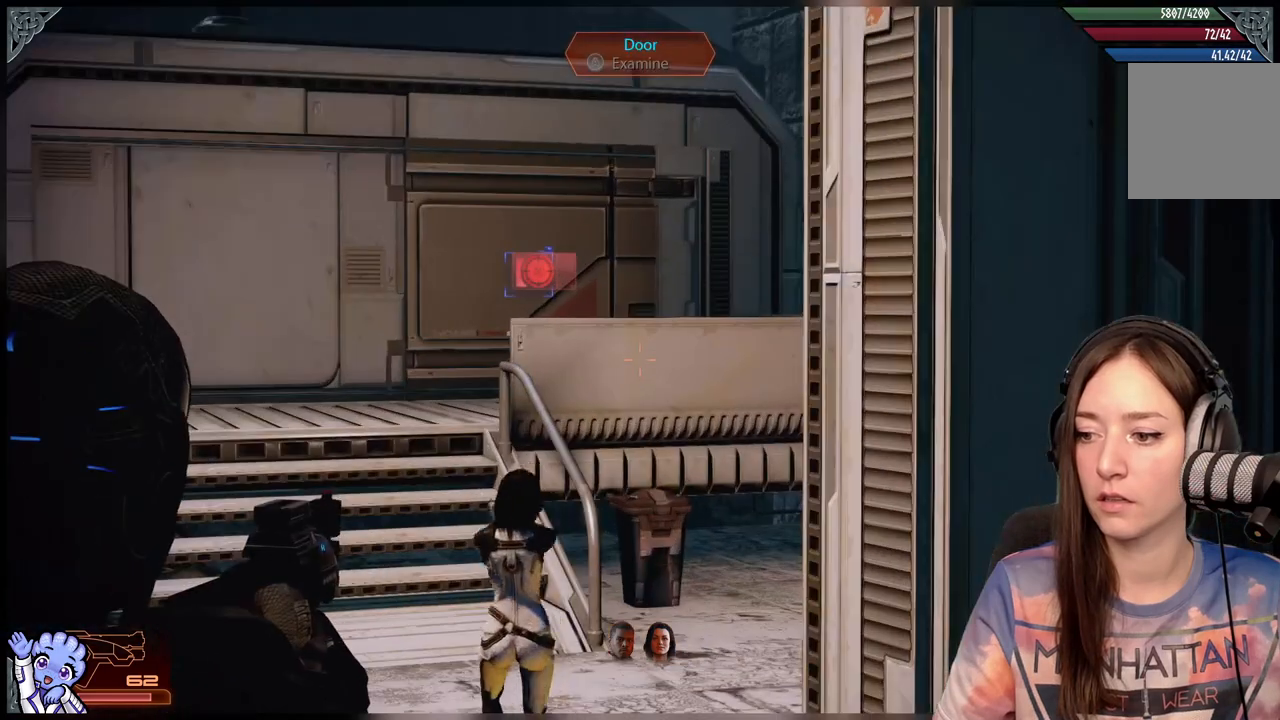
{"buttons": ["L2"], "left_stick": "center", "right_stick": "down-left", "events": [[117, "right_stick", "down"], [267, "right_stick", "down-left"]]}
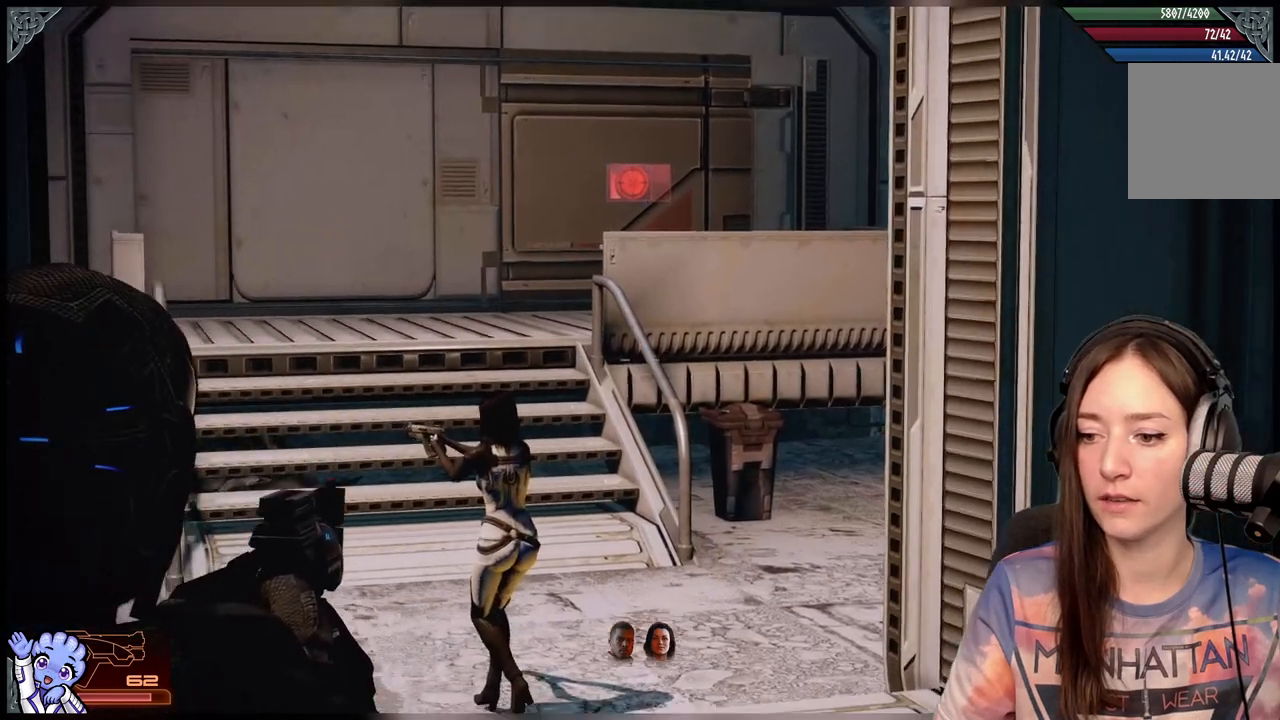
{"buttons": ["L2"], "left_stick": "center", "right_stick": "down-left", "events": []}
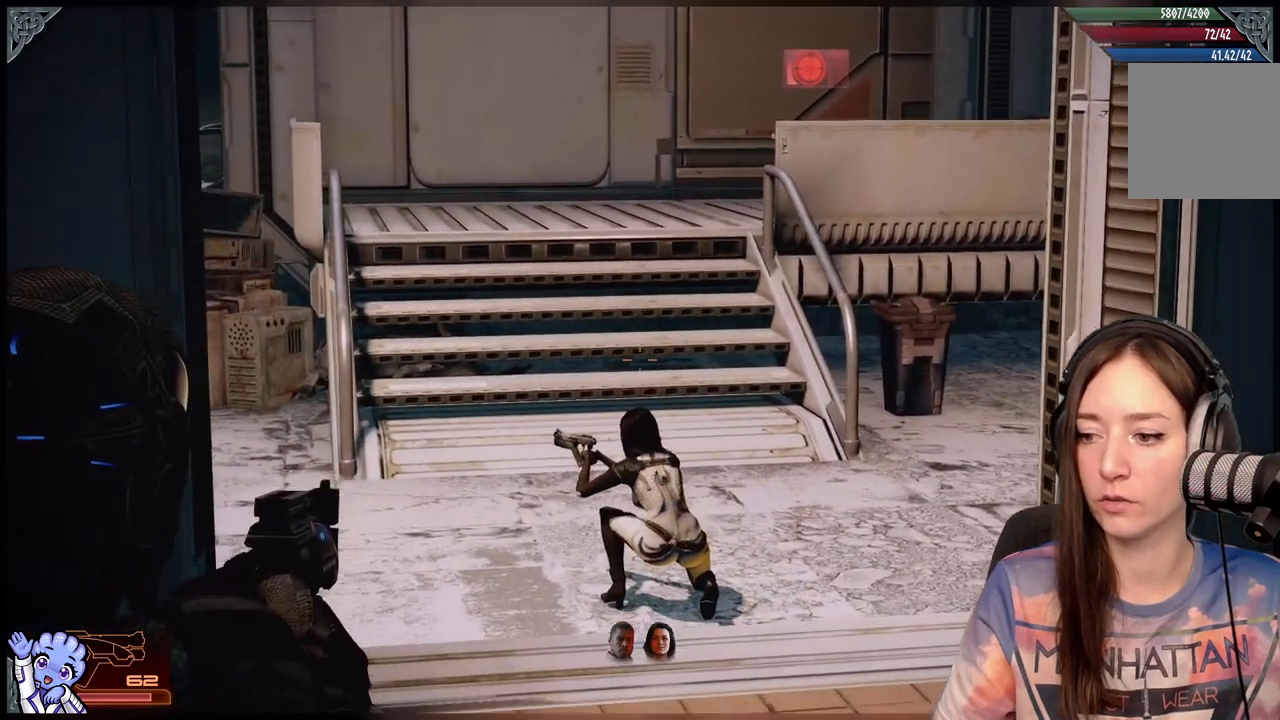
{"buttons": ["L2"], "left_stick": "center", "right_stick": "center", "events": [[267, "right_stick", "center"]]}
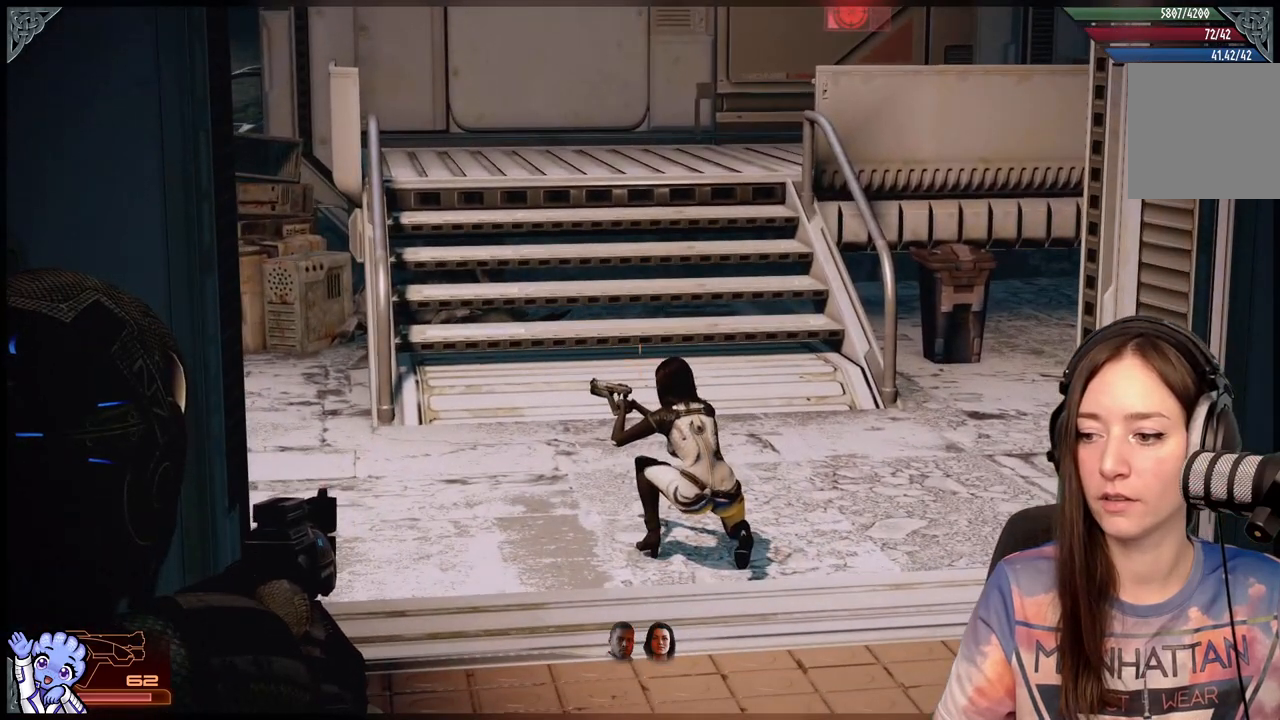
{"buttons": [], "left_stick": "center", "right_stick": "center", "events": [[333, "L2", "up"]]}
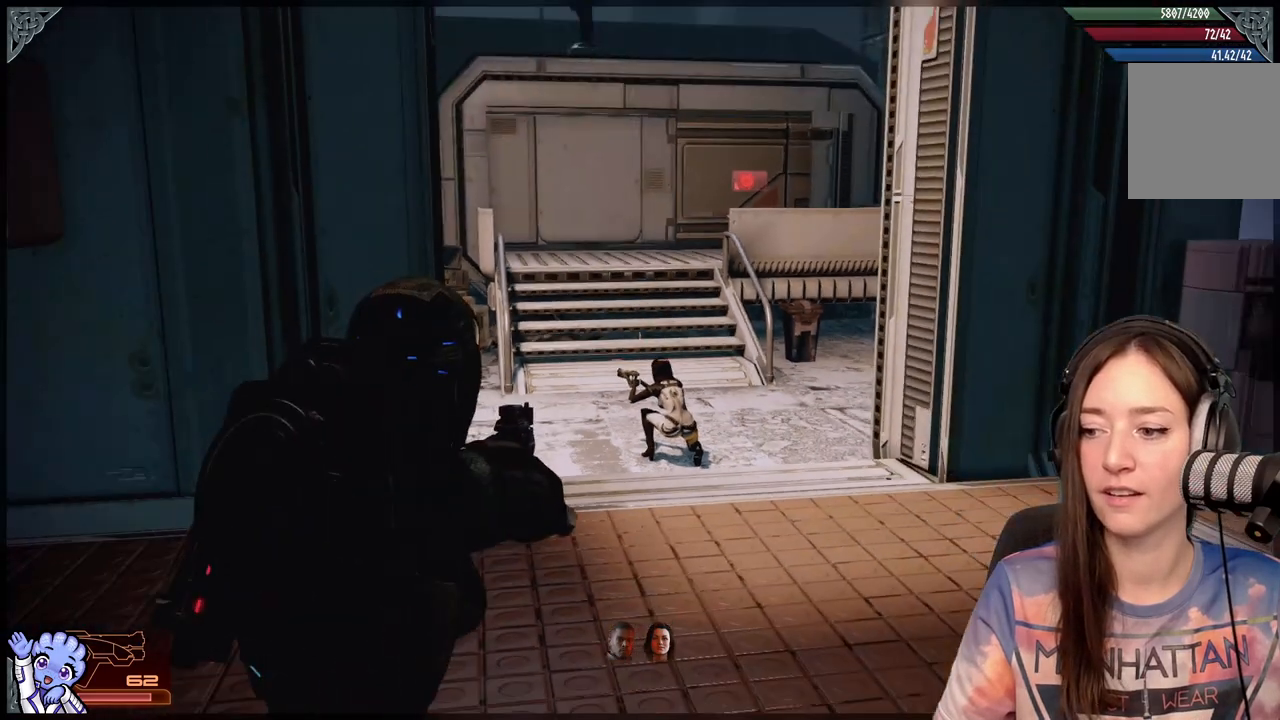
{"buttons": ["L2"], "left_stick": "center", "right_stick": "up", "events": [[200, "L2", "down"], [317, "right_stick", "up"]]}
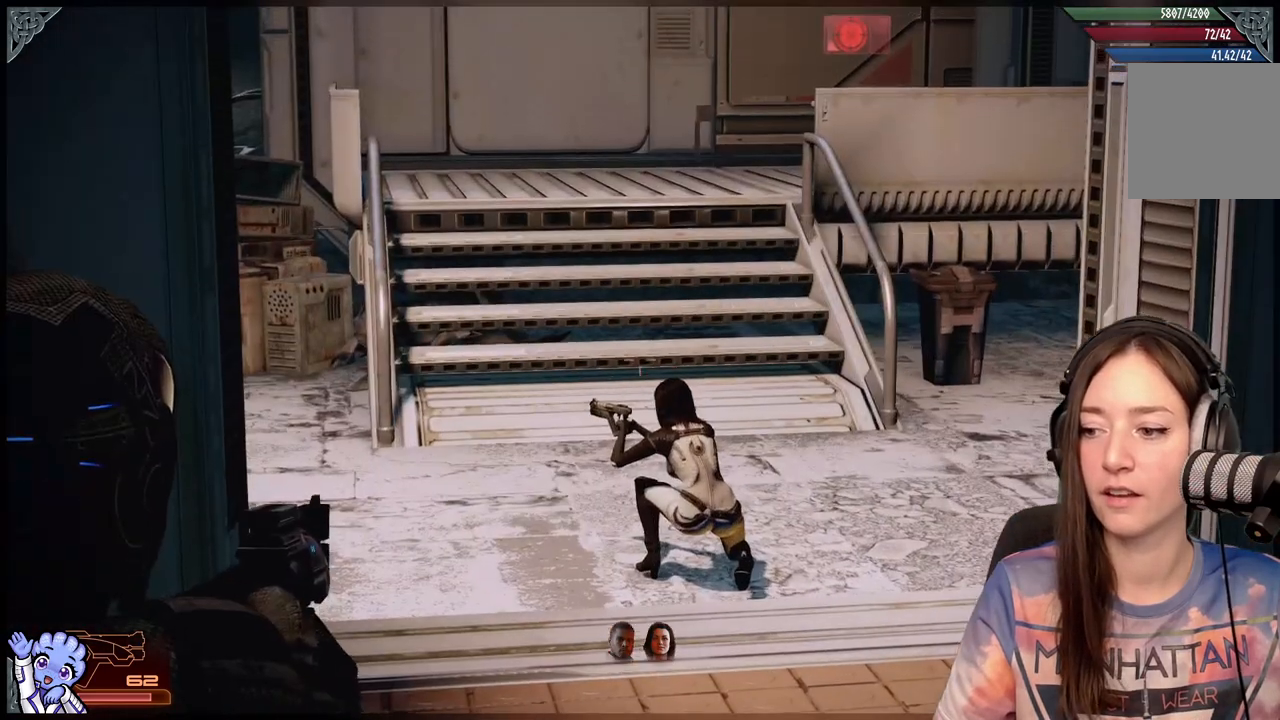
{"buttons": [], "left_stick": "center", "right_stick": "center", "events": [[250, "right_stick", "center"], [433, "L2", "up"]]}
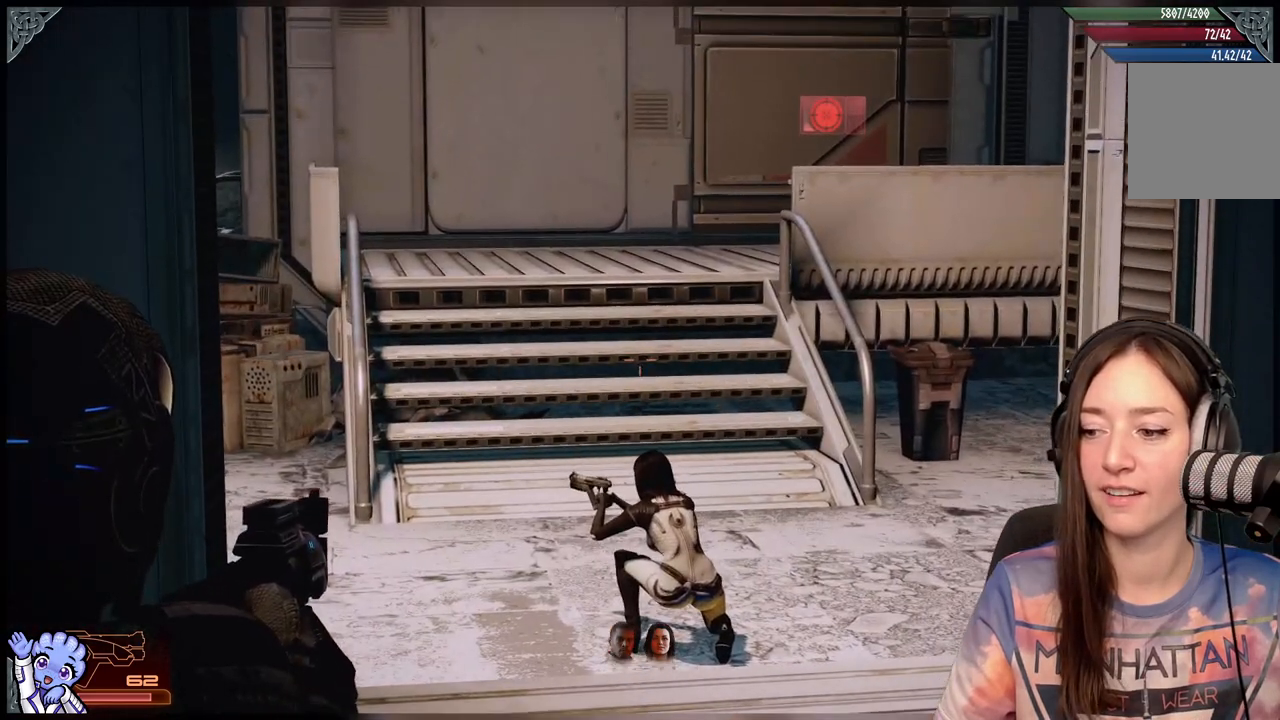
{"buttons": [], "left_stick": "center", "right_stick": "center", "events": []}
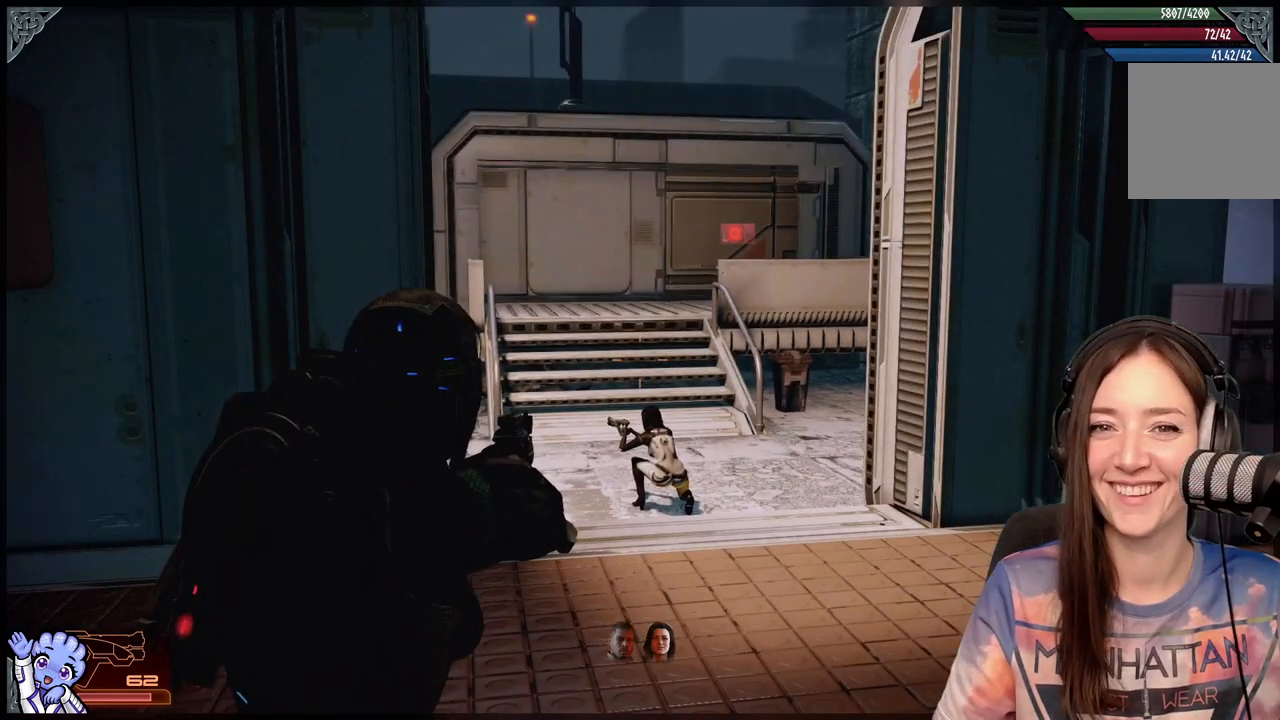
{"buttons": [], "left_stick": "center", "right_stick": "center", "events": []}
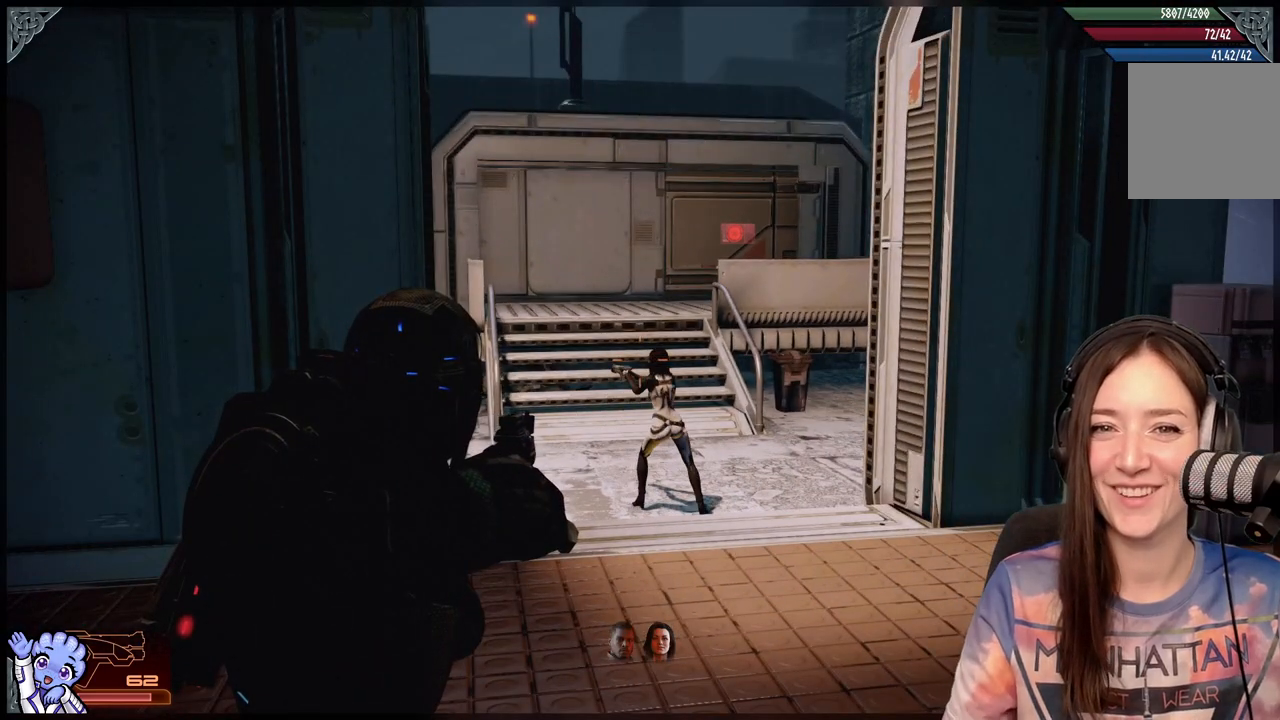
{"buttons": [], "left_stick": "center", "right_stick": "center", "events": []}
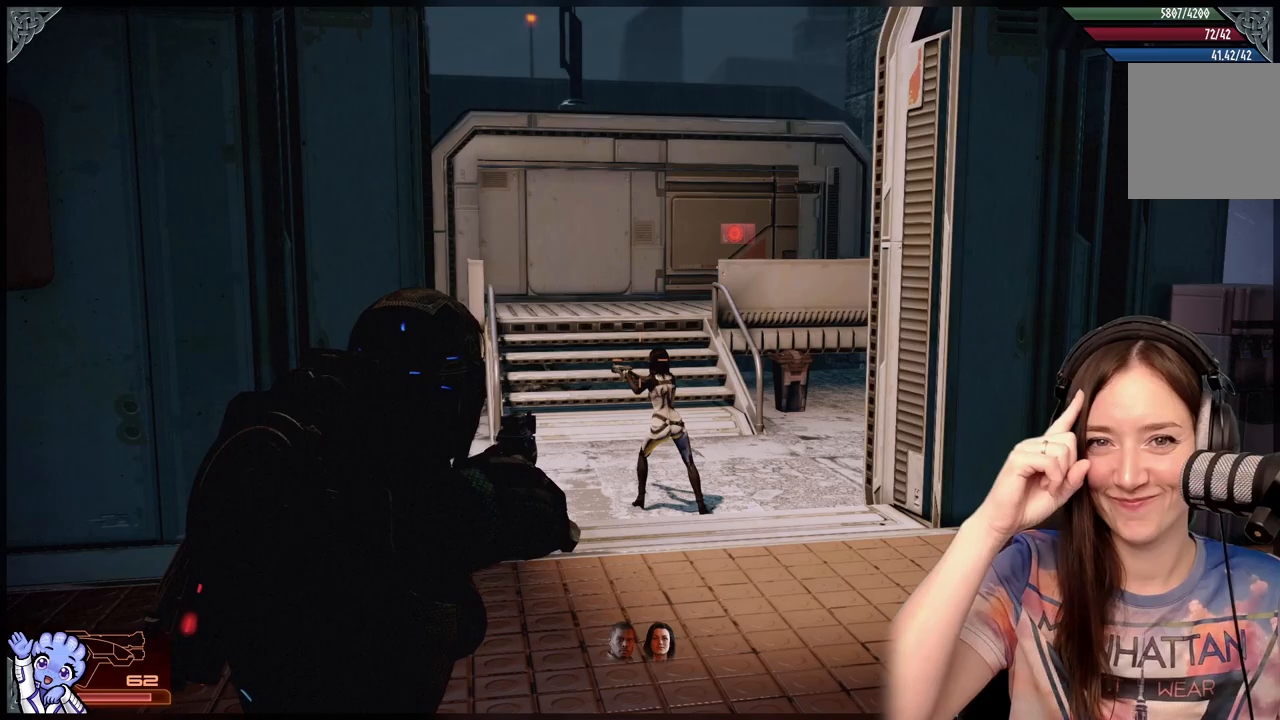
{"buttons": [], "left_stick": "center", "right_stick": "center", "events": []}
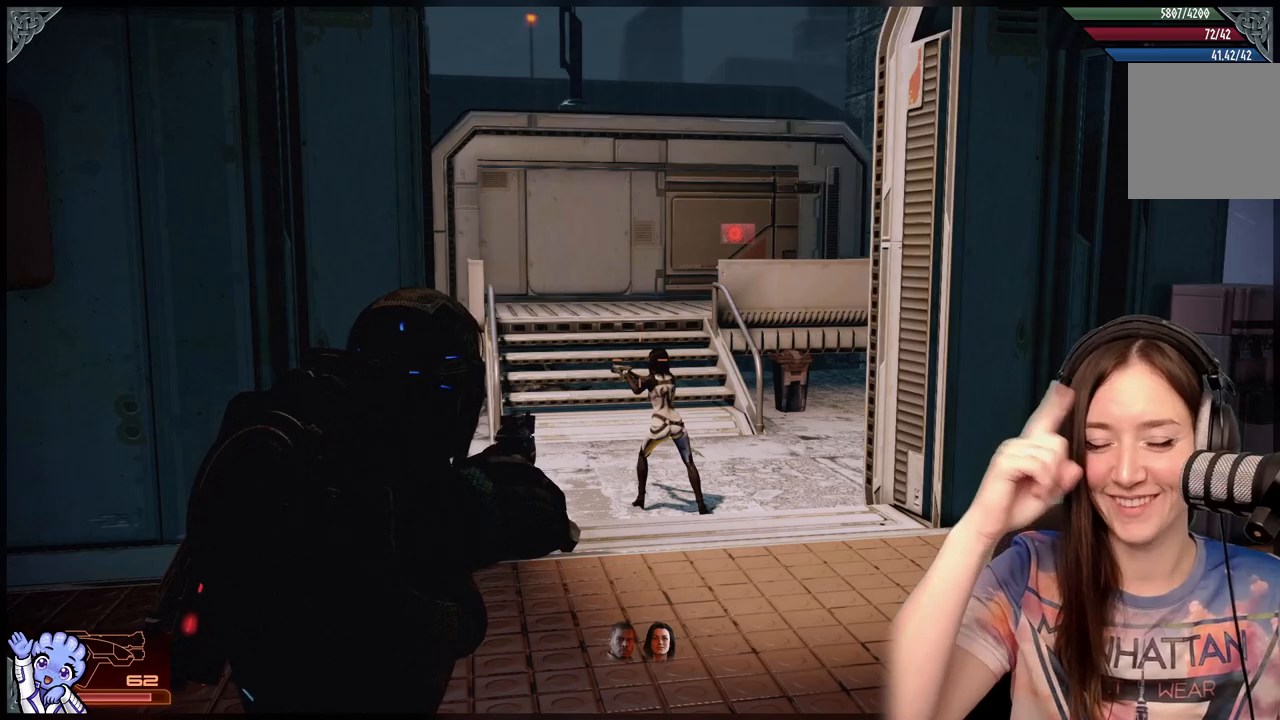
{"buttons": [], "left_stick": "left", "right_stick": "center", "events": [[250, "left_stick", "left"]]}
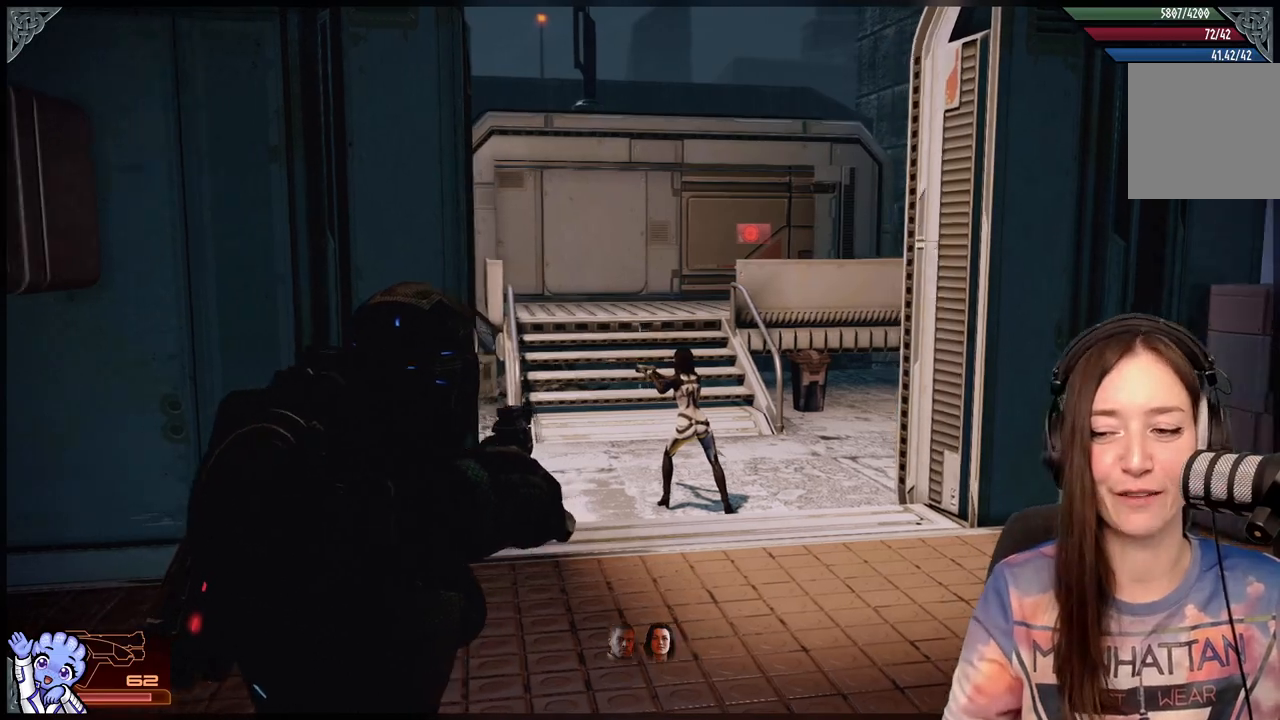
{"buttons": [], "left_stick": "up-left", "right_stick": "down-left", "events": [[100, "right_stick", "down-left"], [300, "left_stick", "up-left"]]}
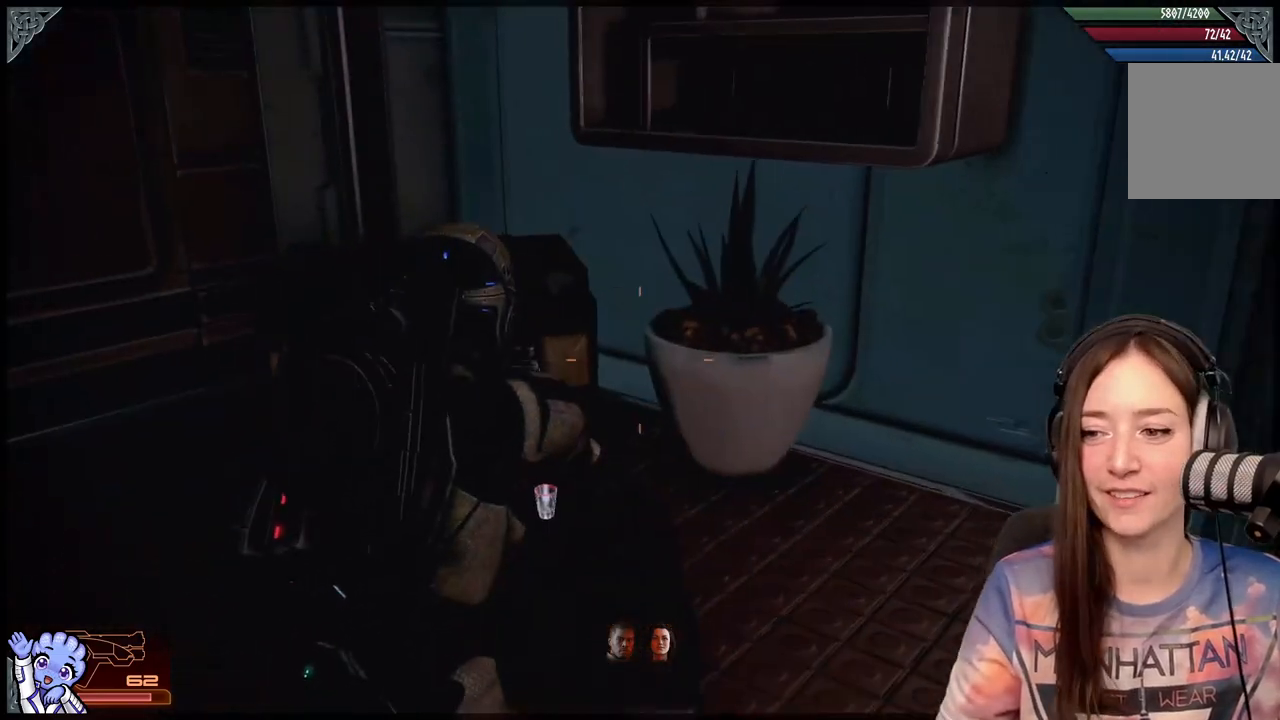
{"buttons": [], "left_stick": "up", "right_stick": "down", "events": [[50, "right_stick", "center"], [67, "left_stick", "up"], [250, "left_stick", "left"], [350, "right_stick", "down"], [450, "left_stick", "up"]]}
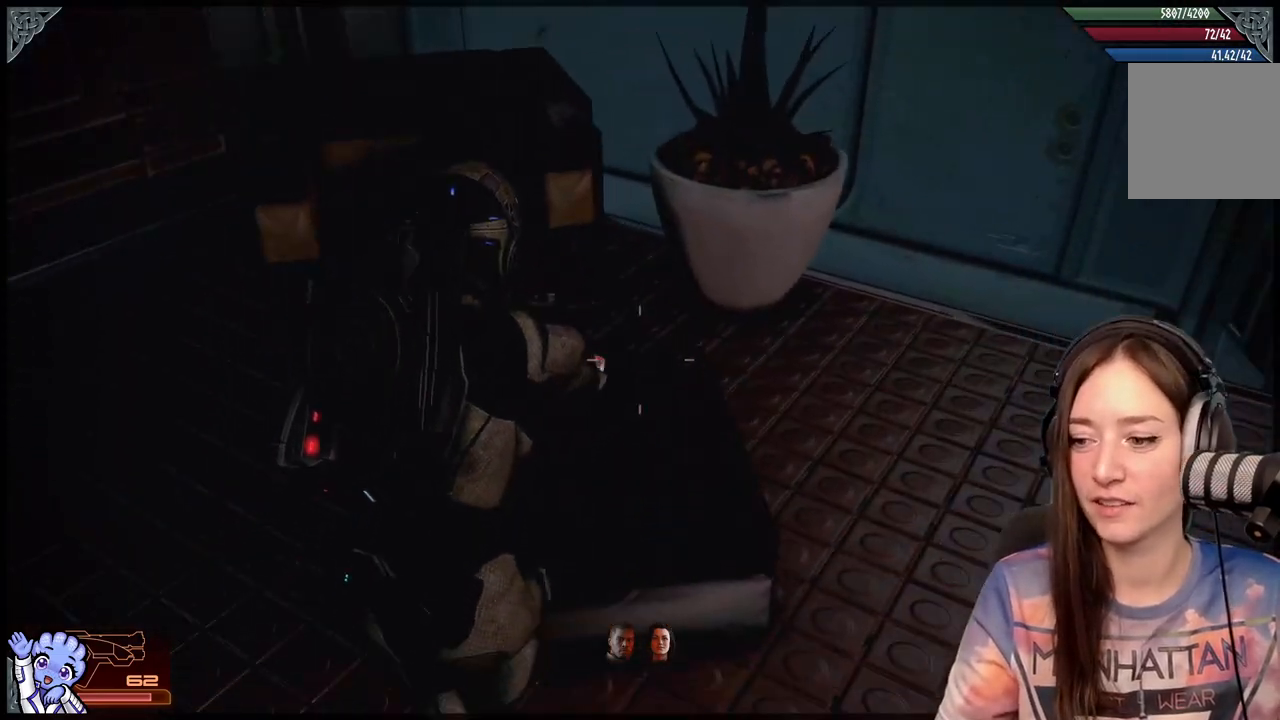
{"buttons": [], "left_stick": "right", "right_stick": "right", "events": [[100, "right_stick", "center"], [350, "left_stick", "center"], [400, "right_stick", "right"], [450, "left_stick", "right"]]}